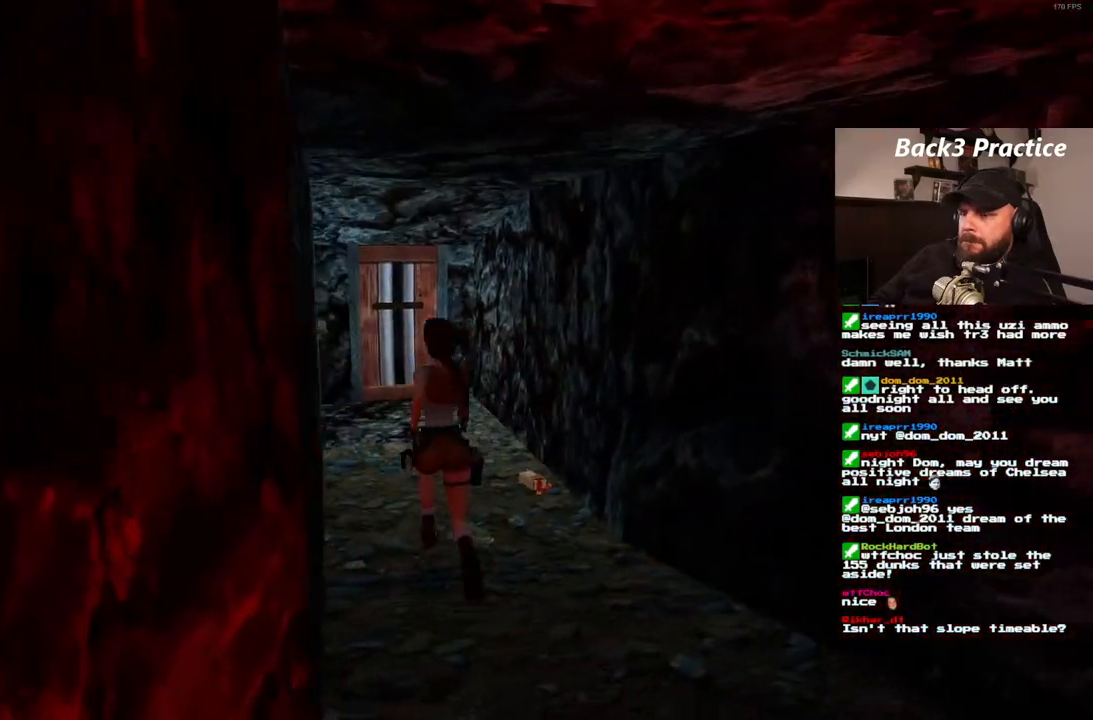
Gameplay with a controller (PlayStation layout); each line is a JSON object with the inputs held at the frame after it (dt_ms = milliseconds from this image to that frame). "events" lists button and stick changes between this image and that frame as [ms after this image, input, new state], when the widget could be followed in between. Not read: HOME L3 R3.
{"dt_ms": 500, "buttons": ["DPAD_UP"], "left_stick": "center", "right_stick": "center", "events": [[100, "DPAD_RIGHT", "down"], [483, "DPAD_RIGHT", "up"]]}
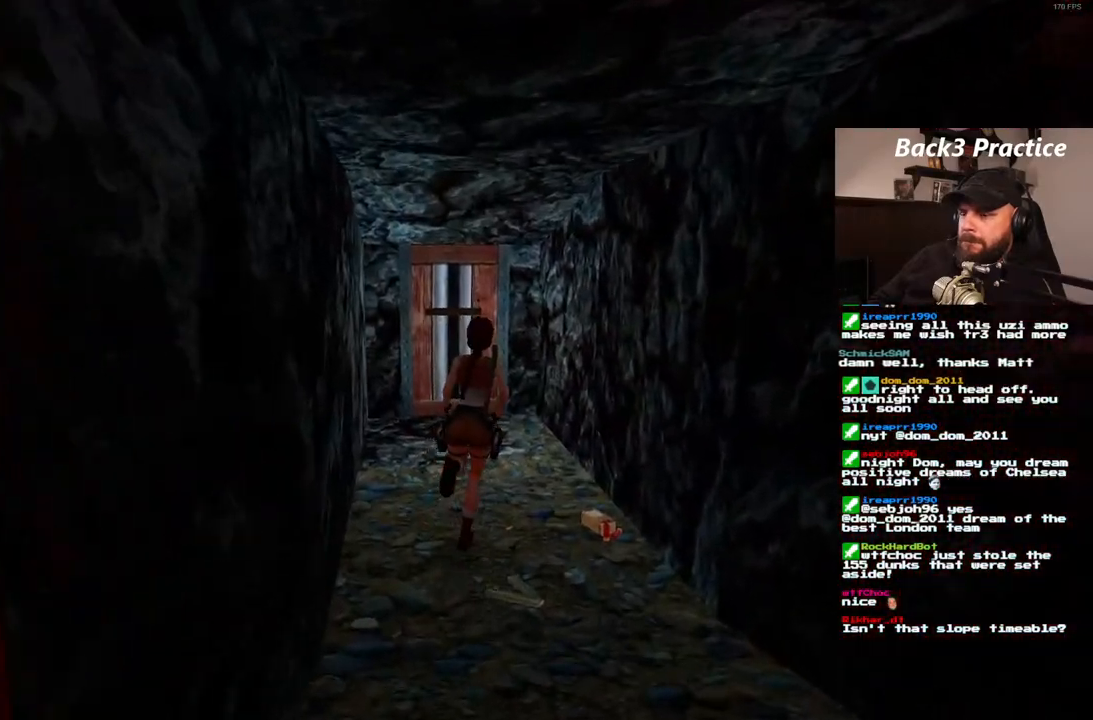
{"dt_ms": 500, "buttons": [], "left_stick": "center", "right_stick": "center", "events": [[100, "DPAD_UP", "up"], [150, "DPAD_UP", "down"], [317, "DPAD_UP", "up"]]}
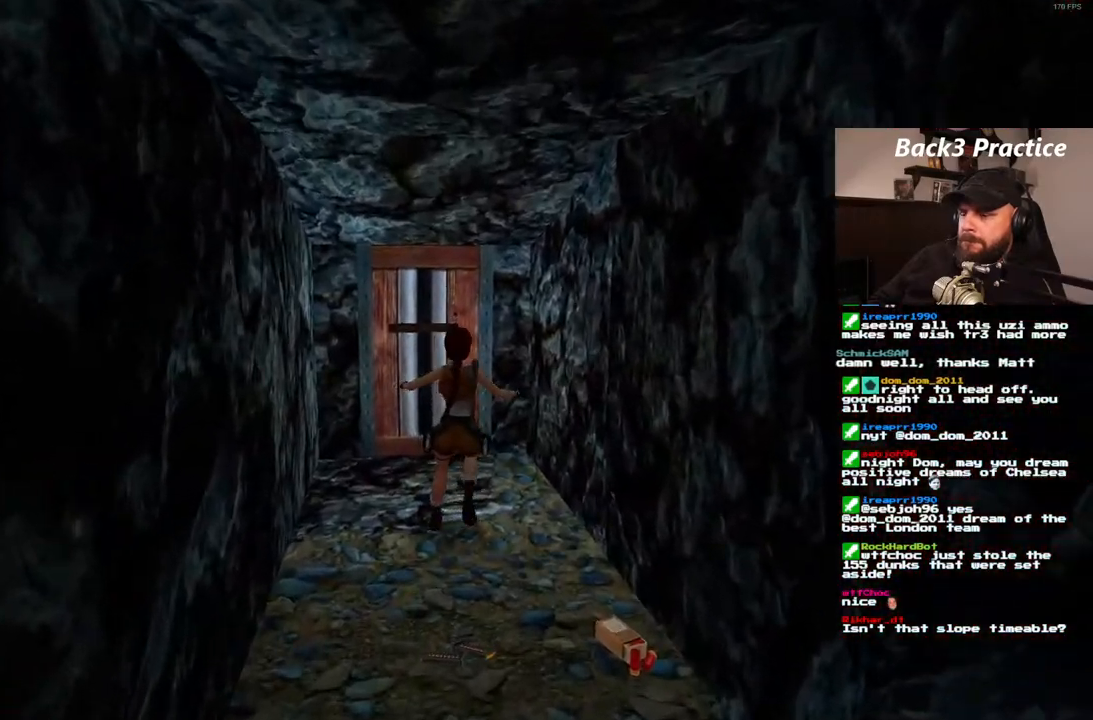
{"dt_ms": 500, "buttons": [], "left_stick": "center", "right_stick": "center", "events": []}
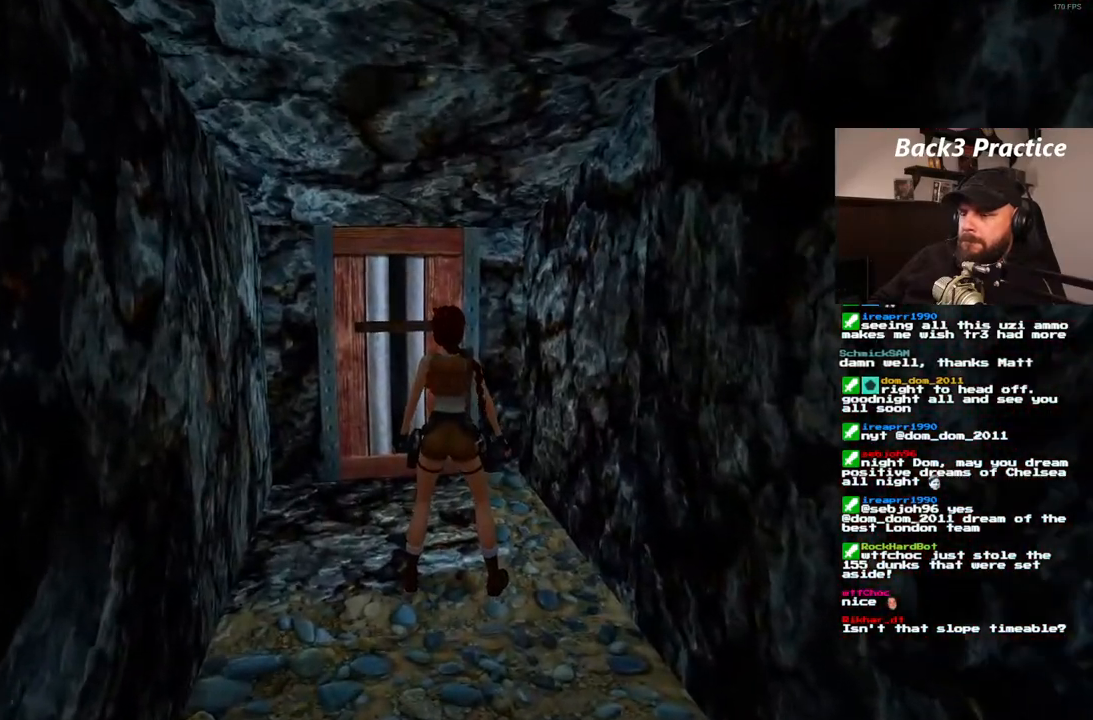
{"dt_ms": 500, "buttons": ["DPAD_LEFT"], "left_stick": "center", "right_stick": "center", "events": [[233, "DPAD_LEFT", "down"]]}
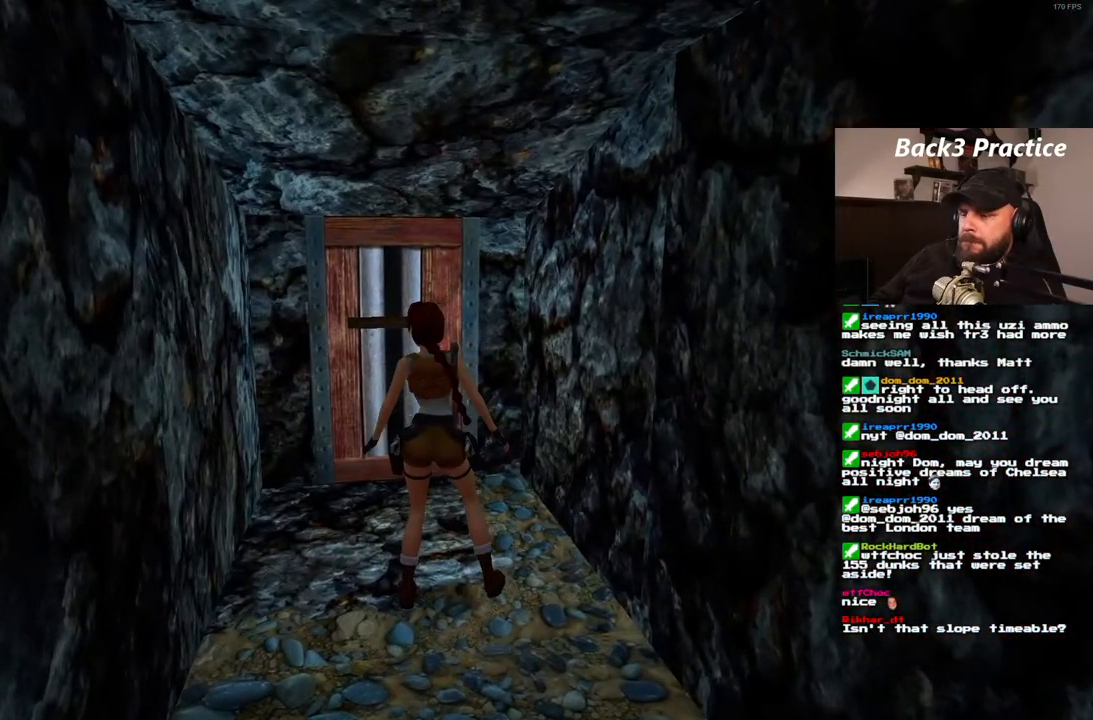
{"dt_ms": 500, "buttons": [], "left_stick": "center", "right_stick": "center", "events": [[133, "DPAD_LEFT", "up"], [283, "DPAD_DOWN", "down"], [500, "DPAD_DOWN", "up"]]}
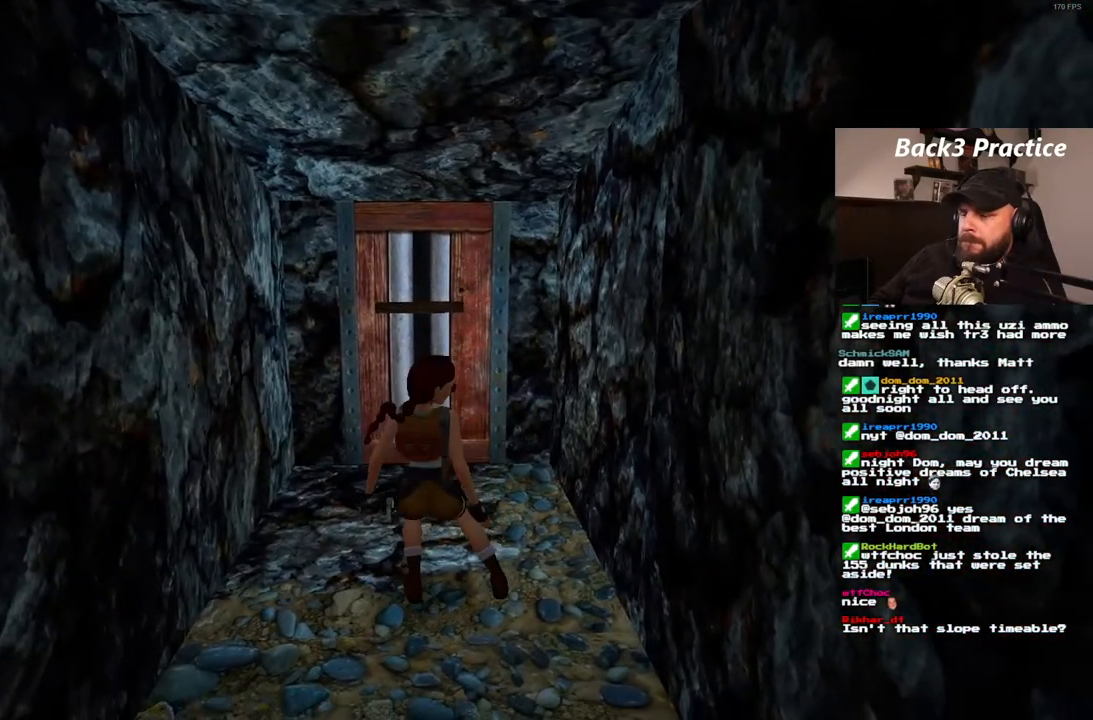
{"dt_ms": 500, "buttons": [], "left_stick": "center", "right_stick": "center", "events": []}
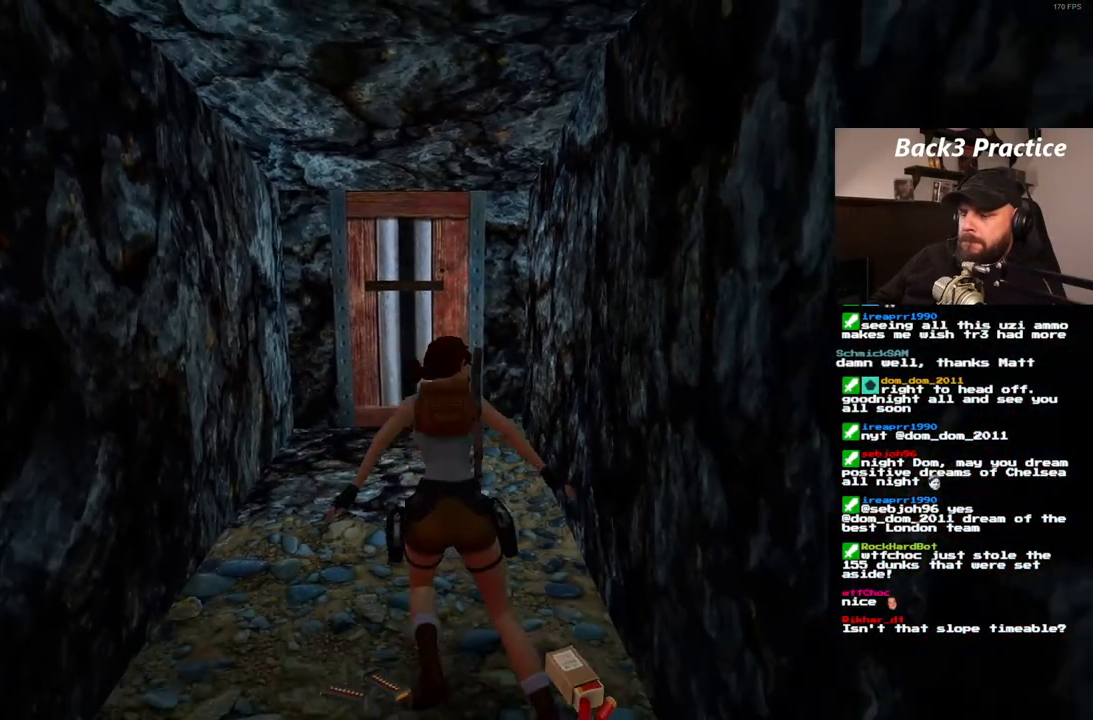
{"dt_ms": 500, "buttons": ["CROSS"], "left_stick": "center", "right_stick": "center", "events": [[17, "DPAD_RIGHT", "down"], [117, "DPAD_RIGHT", "up"], [350, "CROSS", "down"]]}
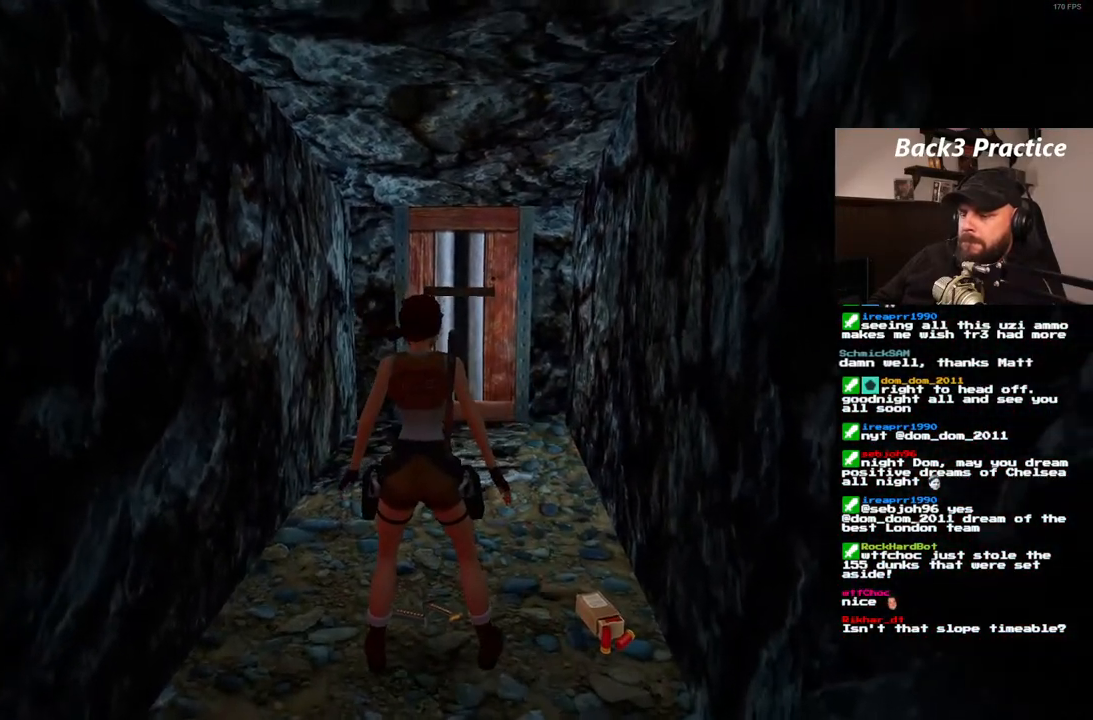
{"dt_ms": 500, "buttons": [], "left_stick": "center", "right_stick": "center", "events": [[233, "CROSS", "up"]]}
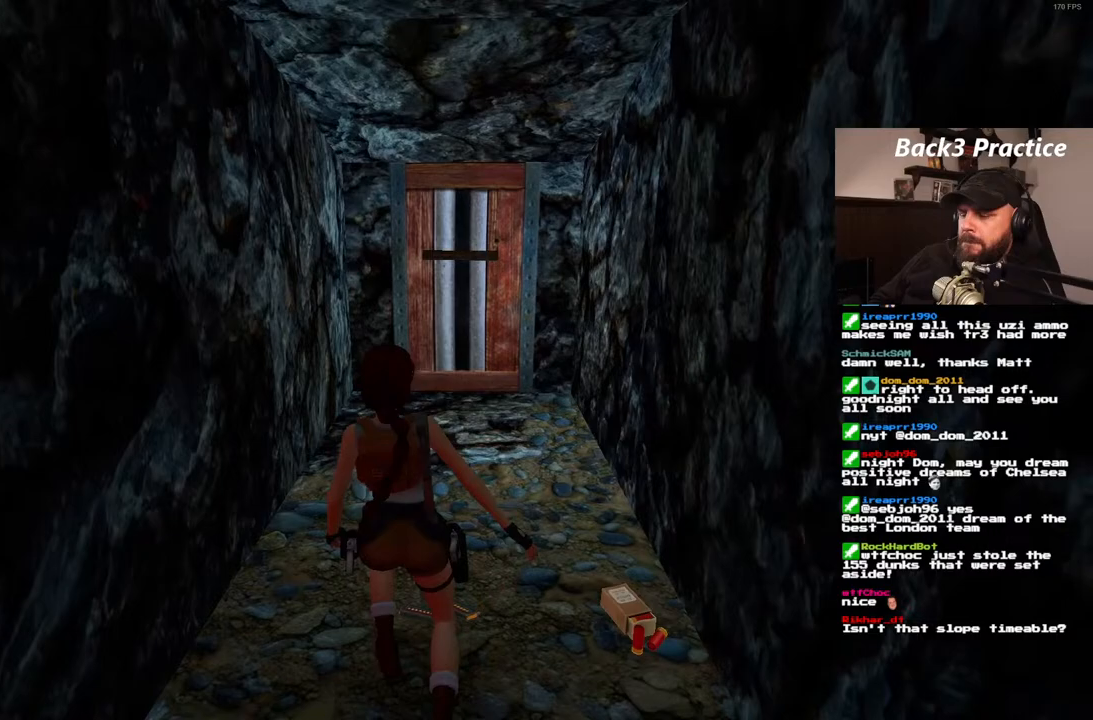
{"dt_ms": 500, "buttons": [], "left_stick": "center", "right_stick": "center", "events": []}
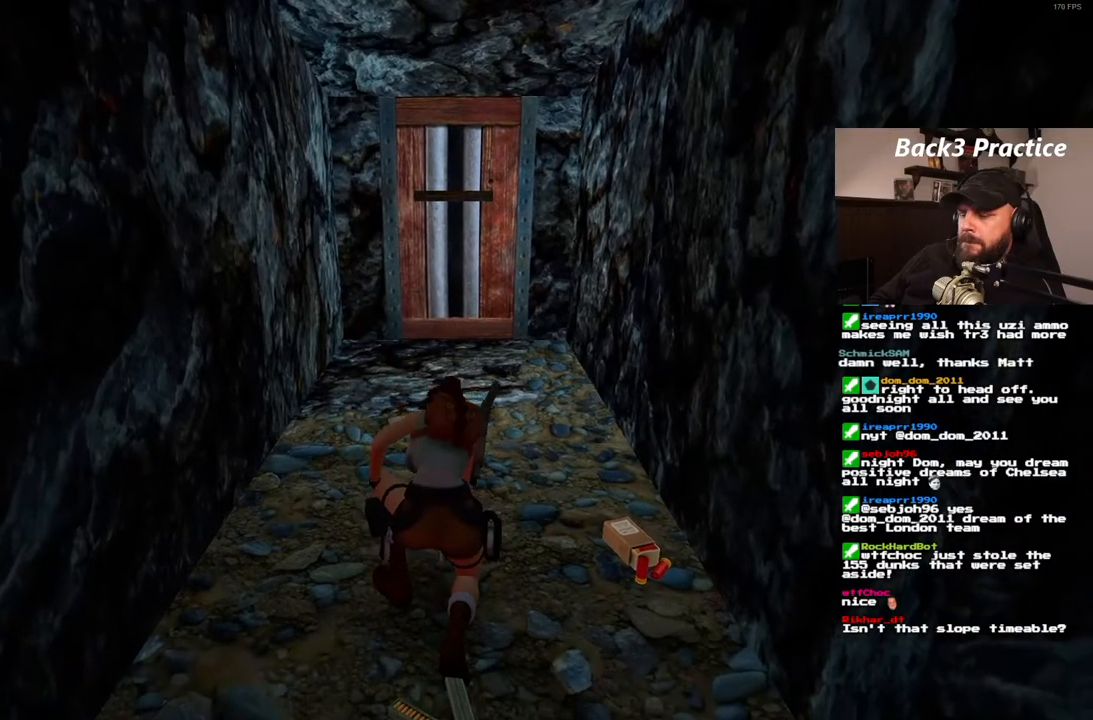
{"dt_ms": 500, "buttons": [], "left_stick": "center", "right_stick": "center", "events": []}
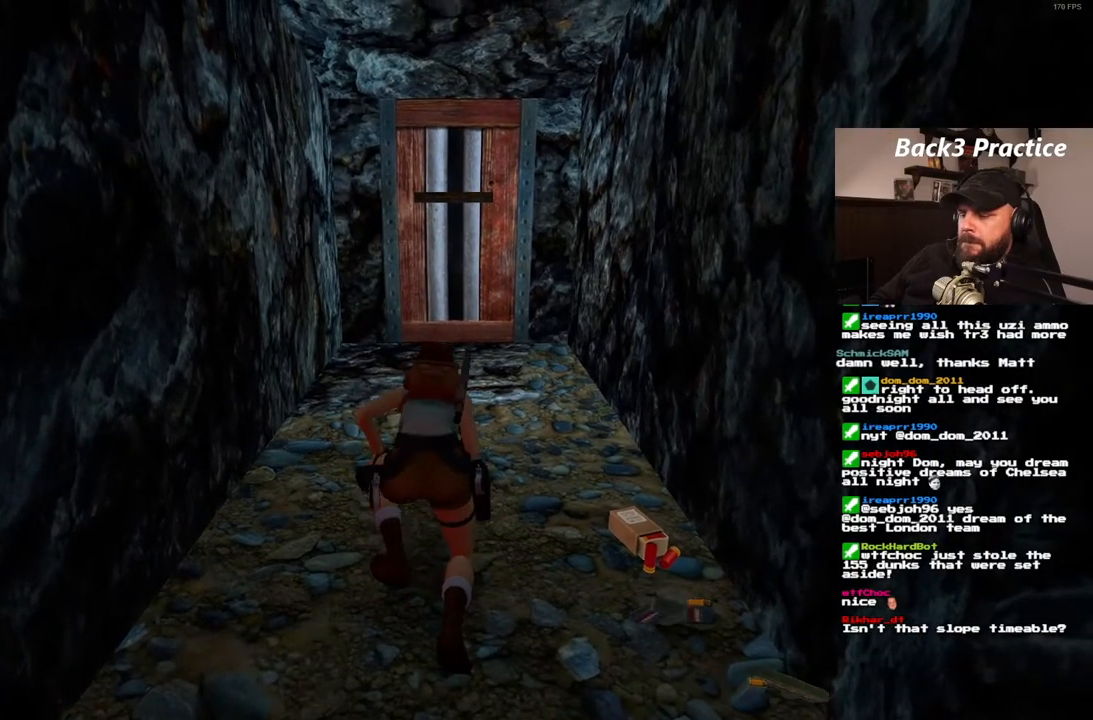
{"dt_ms": 1000, "buttons": [], "left_stick": "center", "right_stick": "center", "events": [[217, "R1", "down"], [417, "DPAD_RIGHT", "down"], [683, "DPAD_RIGHT", "up"], [783, "R1", "up"]]}
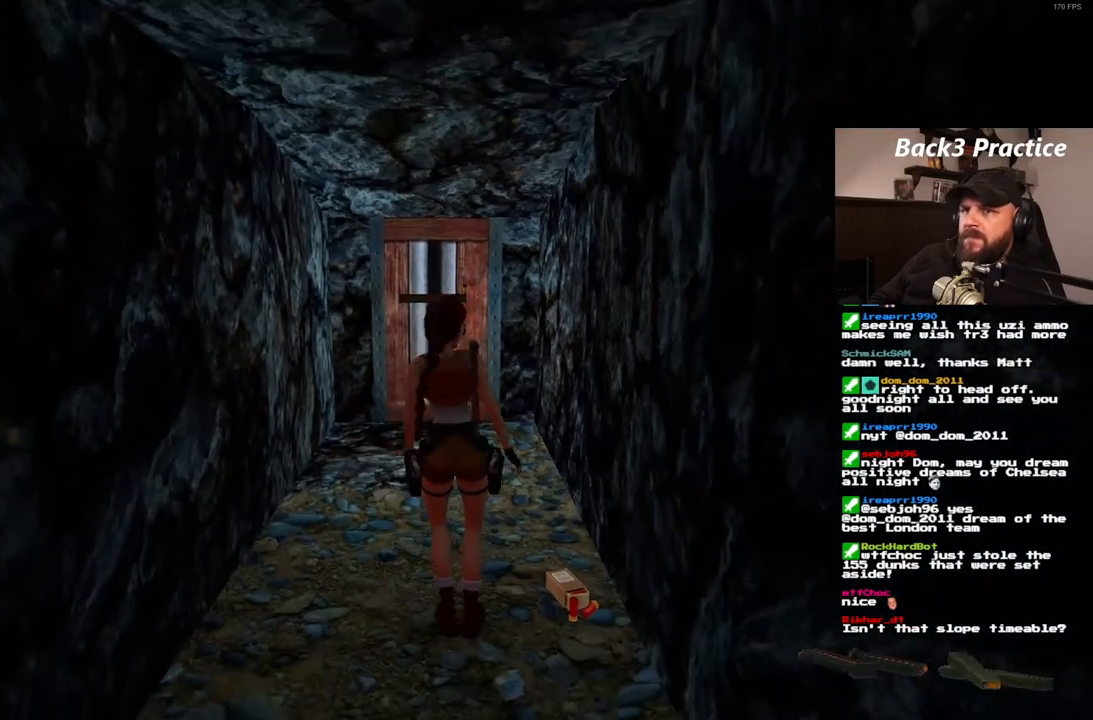
{"dt_ms": 500, "buttons": ["CROSS"], "left_stick": "center", "right_stick": "center", "events": [[433, "CROSS", "down"]]}
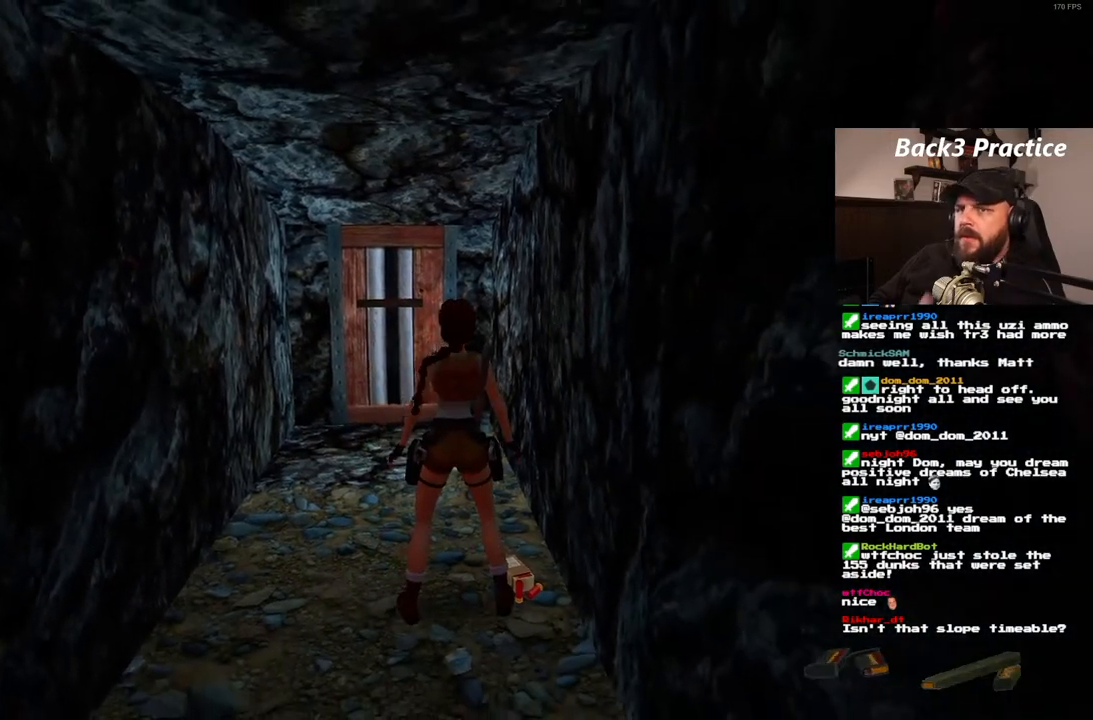
{"dt_ms": 500, "buttons": ["CROSS"], "left_stick": "center", "right_stick": "center", "events": []}
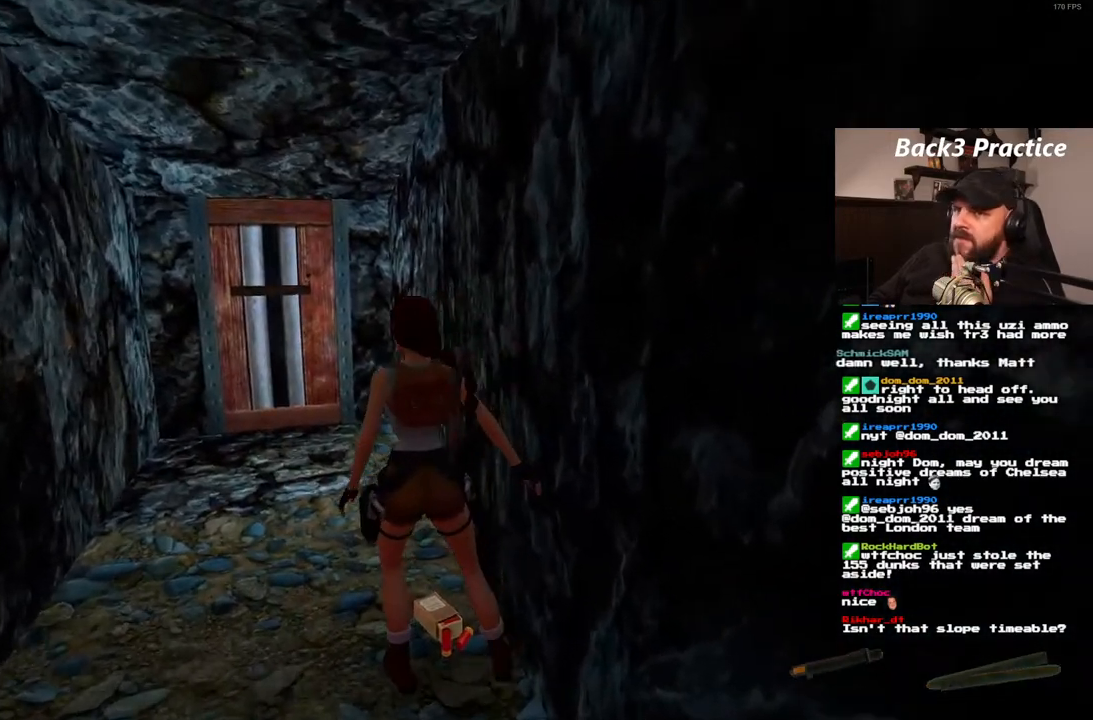
{"dt_ms": 500, "buttons": ["CROSS"], "left_stick": "center", "right_stick": "center", "events": []}
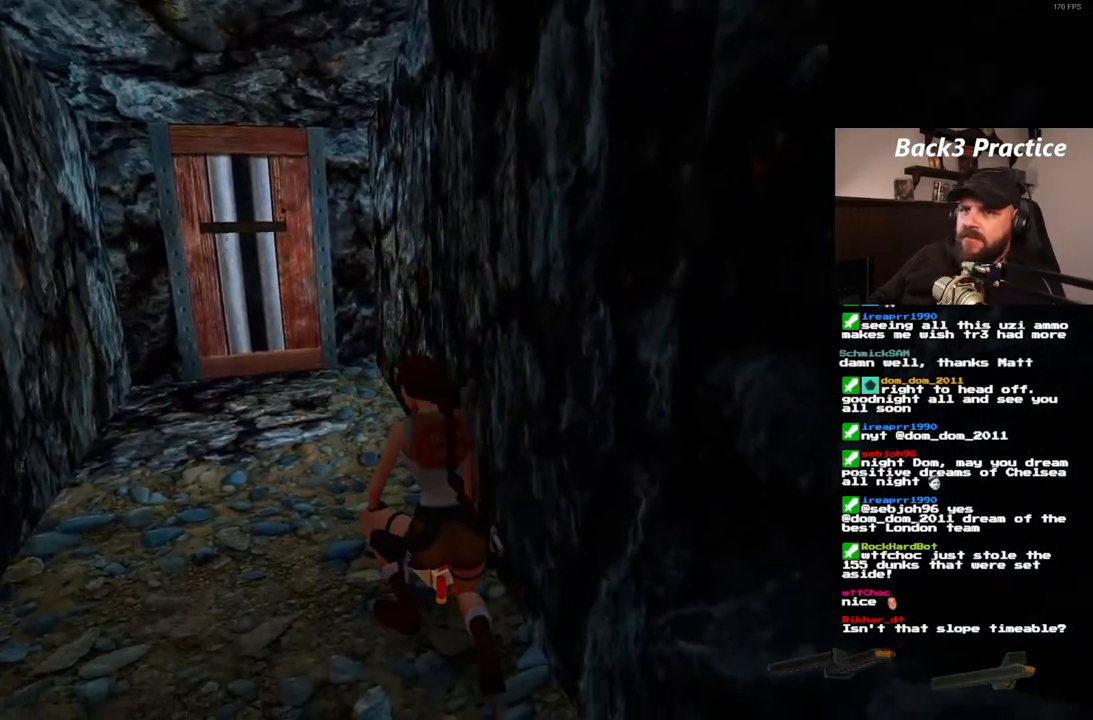
{"dt_ms": 500, "buttons": [], "left_stick": "center", "right_stick": "center", "events": [[333, "CROSS", "up"]]}